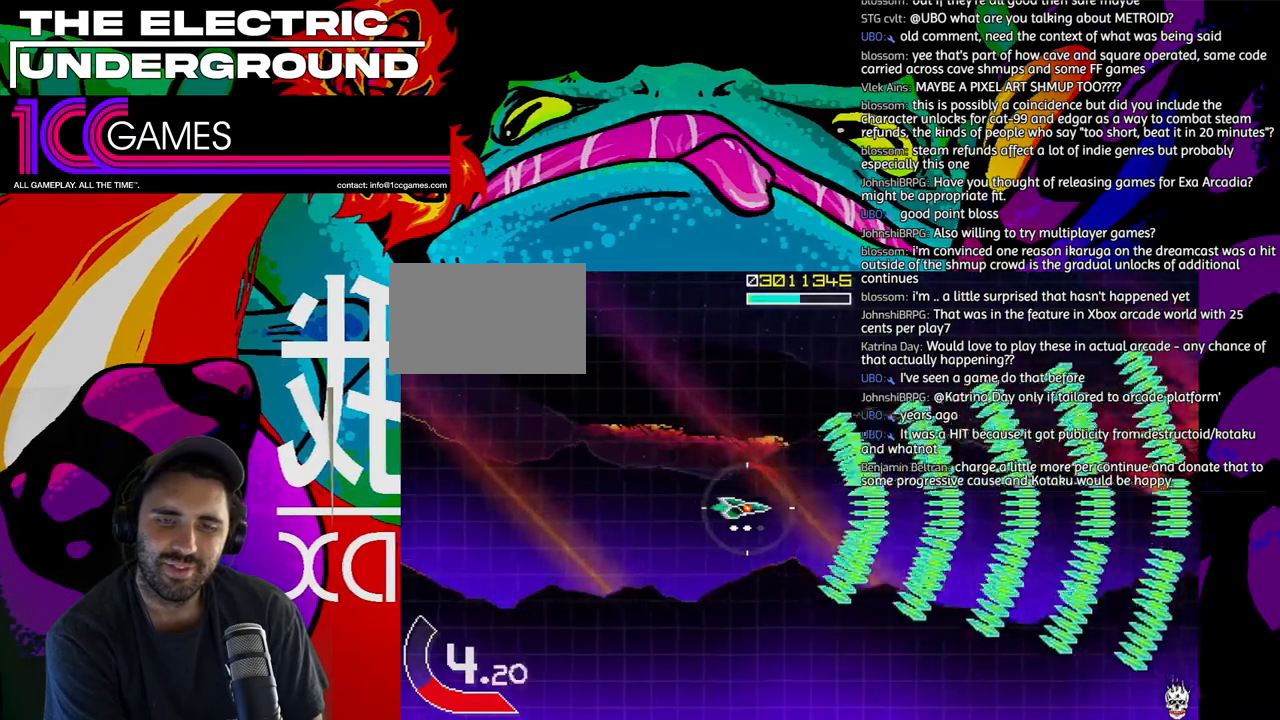
Gameplay with a controller (arcade stick); each line is a JSON object with the inputs held at the frame after it (dt_ms = milliseconds from this image to that frame). "events" lists button and stick changes between this image and that frame as [ms after this image, input, new state], when the widget could be followed in between. Not read: L3 R3.
{"dt_ms": 500, "buttons": ["TRIANGLE"], "left_stick": "center", "events": []}
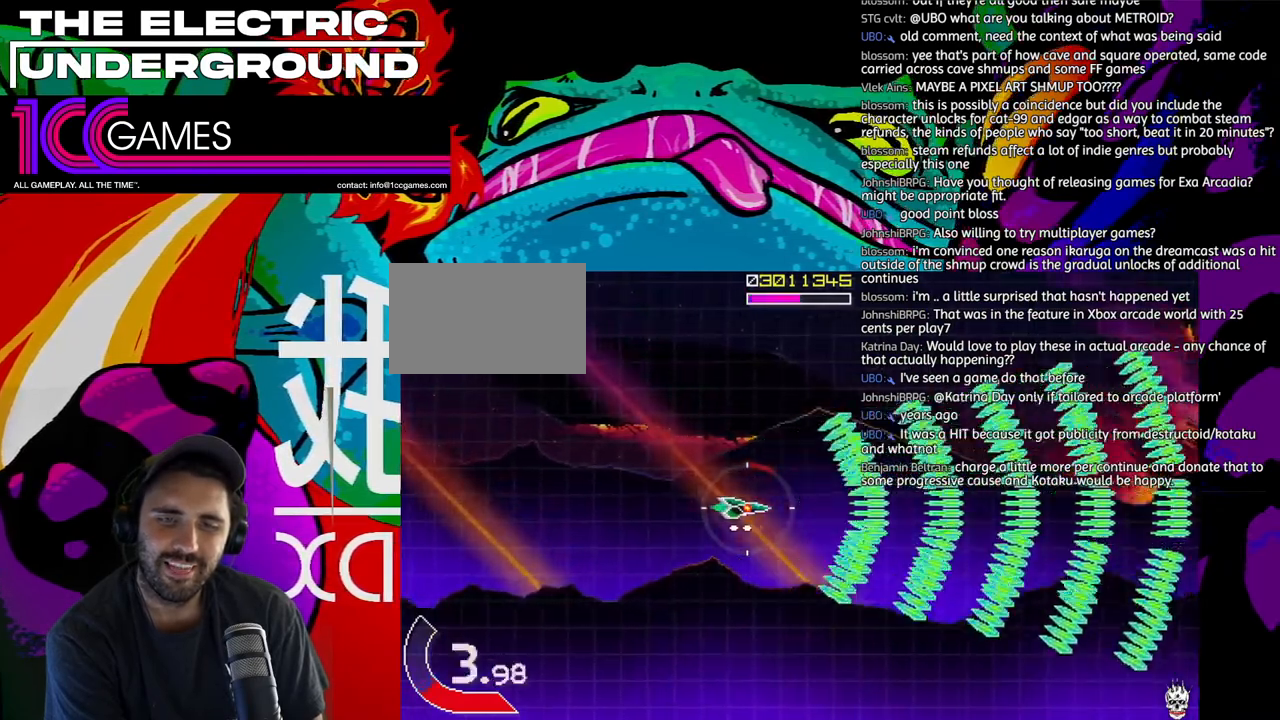
{"dt_ms": 500, "buttons": ["TRIANGLE"], "left_stick": "center", "events": []}
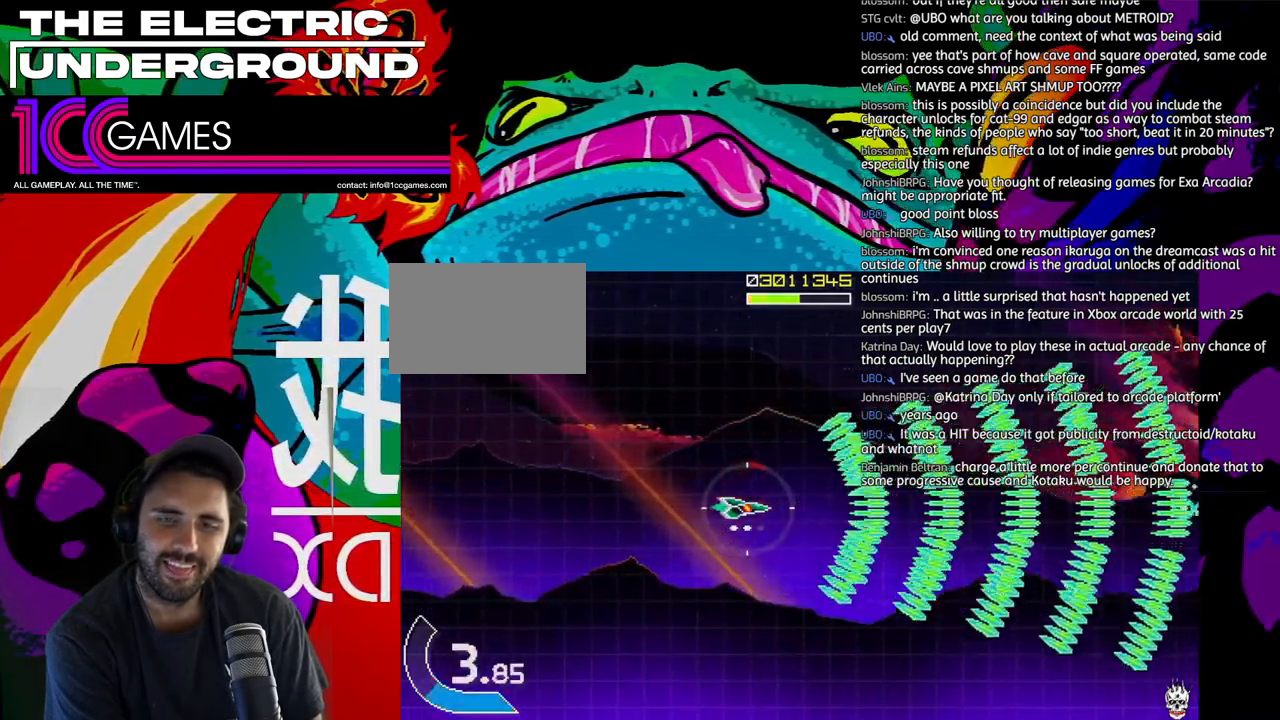
{"dt_ms": 500, "buttons": ["TRIANGLE"], "left_stick": "center", "events": []}
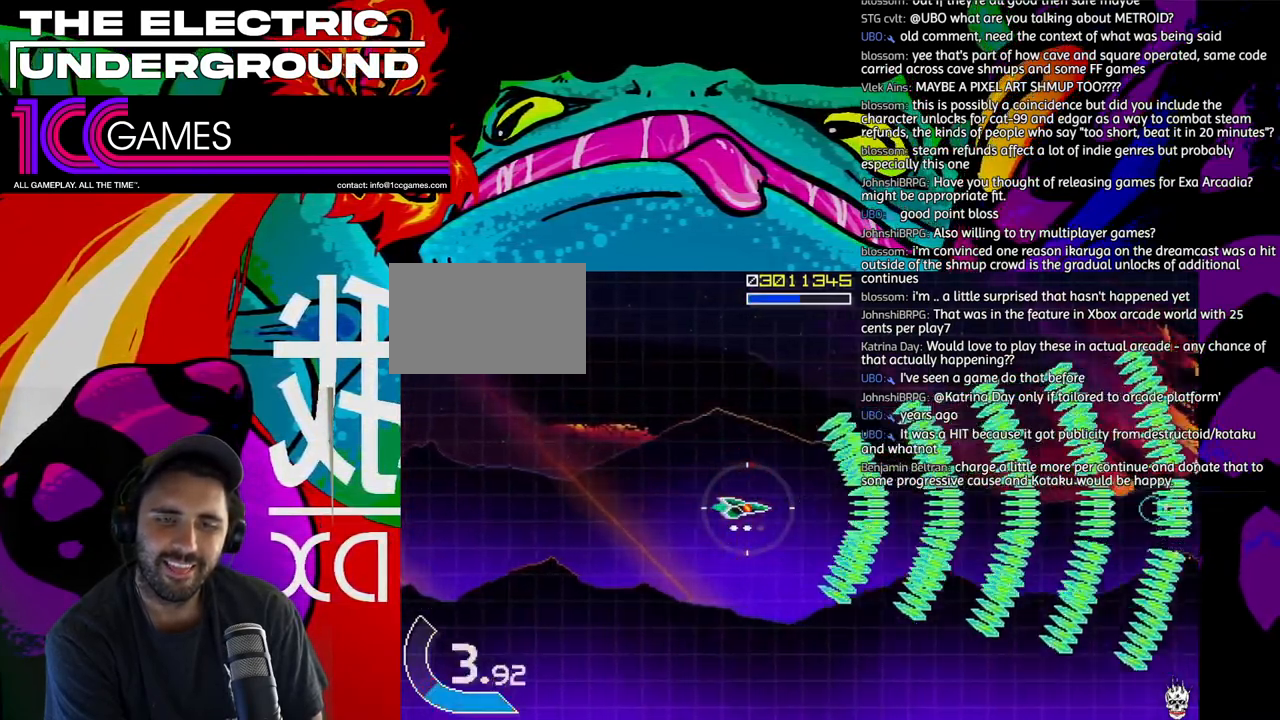
{"dt_ms": 500, "buttons": ["TRIANGLE"], "left_stick": "center", "events": []}
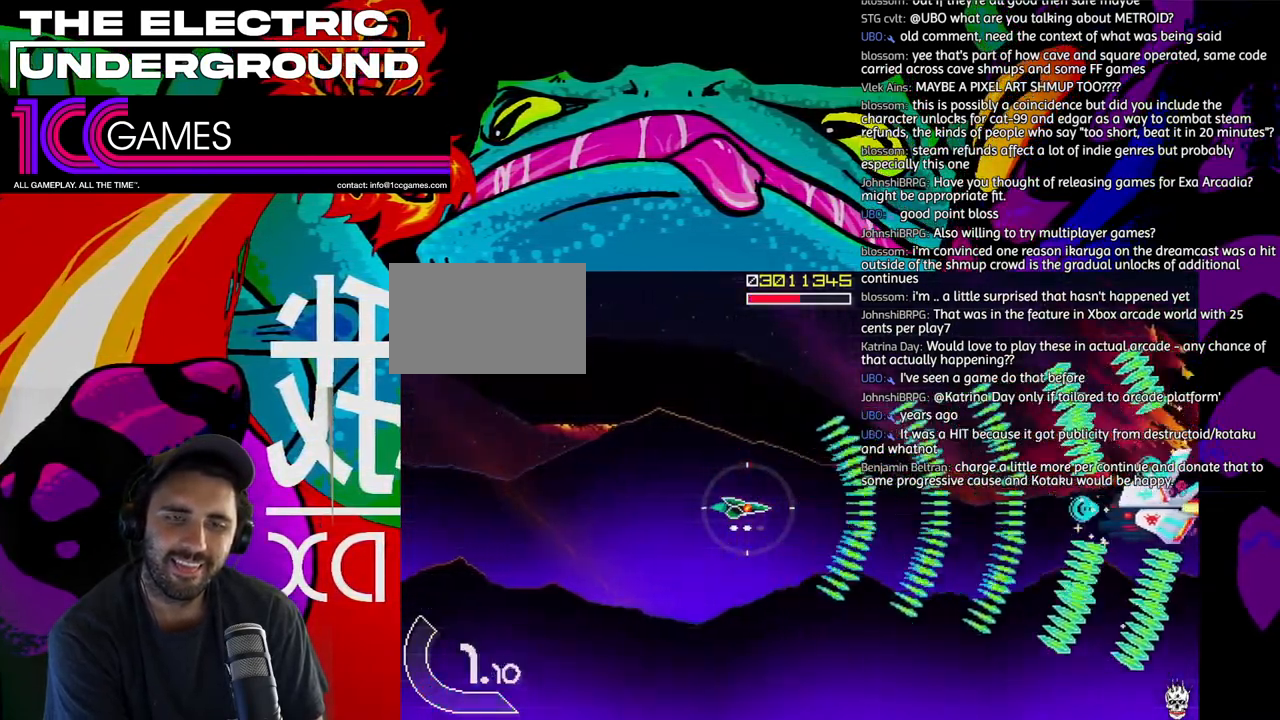
{"dt_ms": 500, "buttons": ["SQUARE", "TRIANGLE"], "left_stick": "left"}
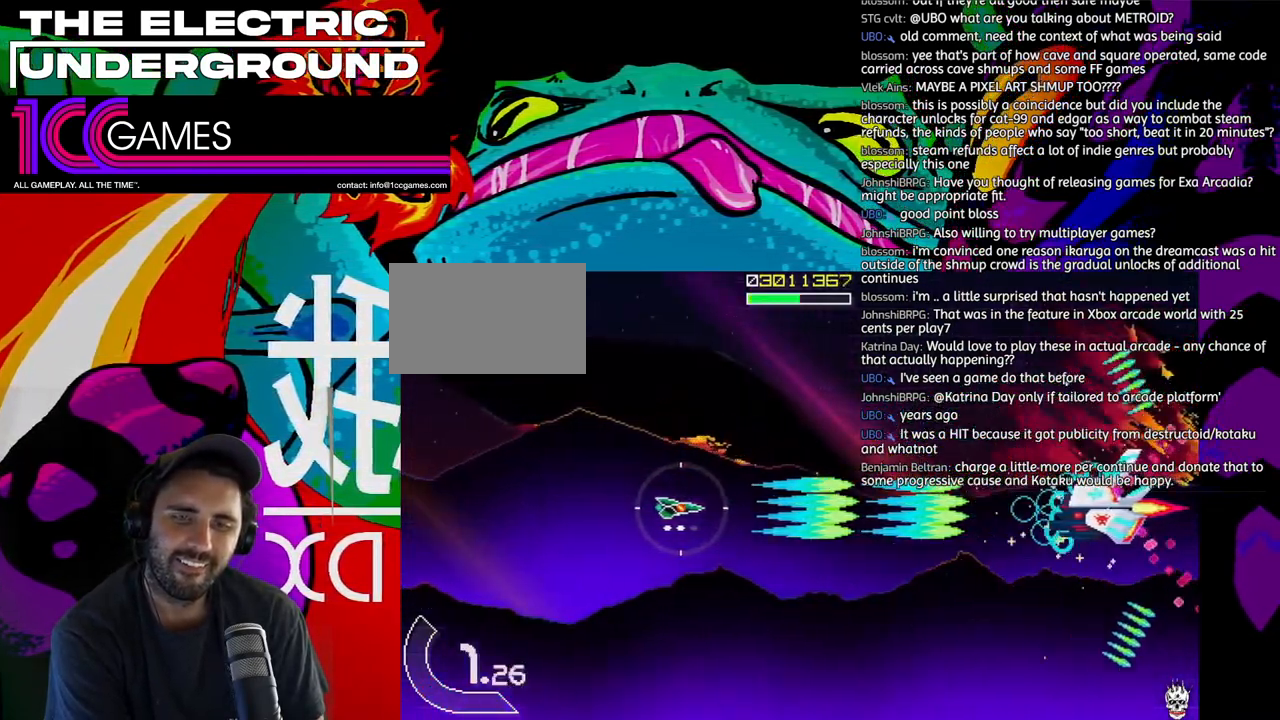
{"dt_ms": 500, "buttons": ["SQUARE", "TRIANGLE"], "left_stick": "left", "events": []}
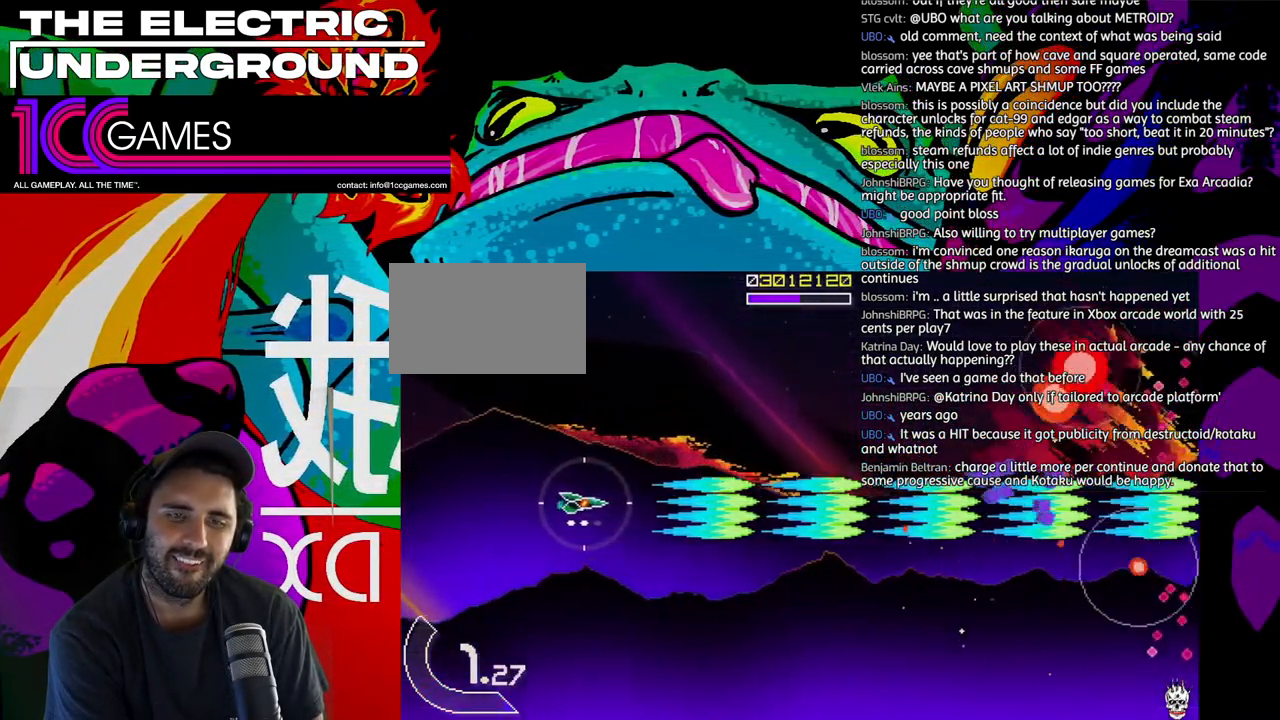
{"dt_ms": 500, "buttons": ["SQUARE", "TRIANGLE"], "left_stick": "up", "events": [[33, "SQUARE", "up"], [33, "left_stick", "up"], [433, "SQUARE", "down"]]}
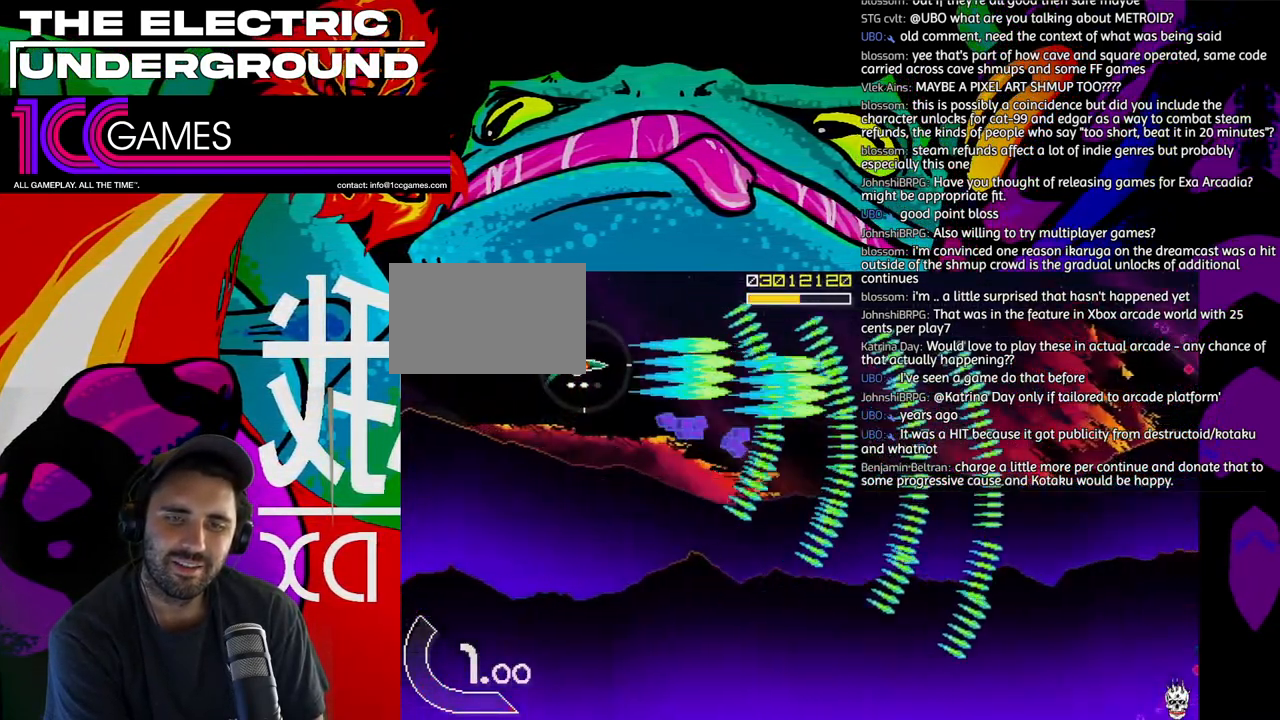
{"dt_ms": 500, "buttons": ["SQUARE", "TRIANGLE"], "left_stick": "down", "events": [[167, "left_stick", "center"], [367, "left_stick", "down"]]}
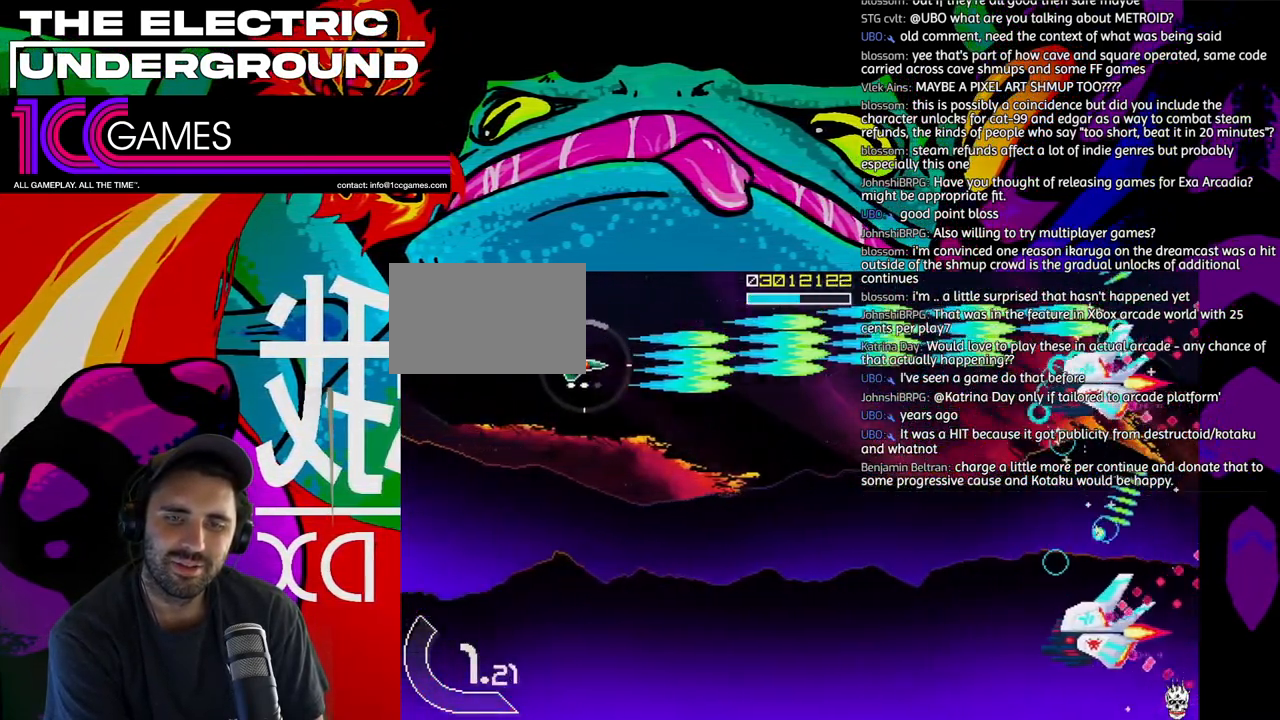
{"dt_ms": 500, "buttons": ["SQUARE", "TRIANGLE"], "left_stick": "center", "events": [[67, "left_stick", "center"], [300, "left_stick", "left"], [400, "left_stick", "center"]]}
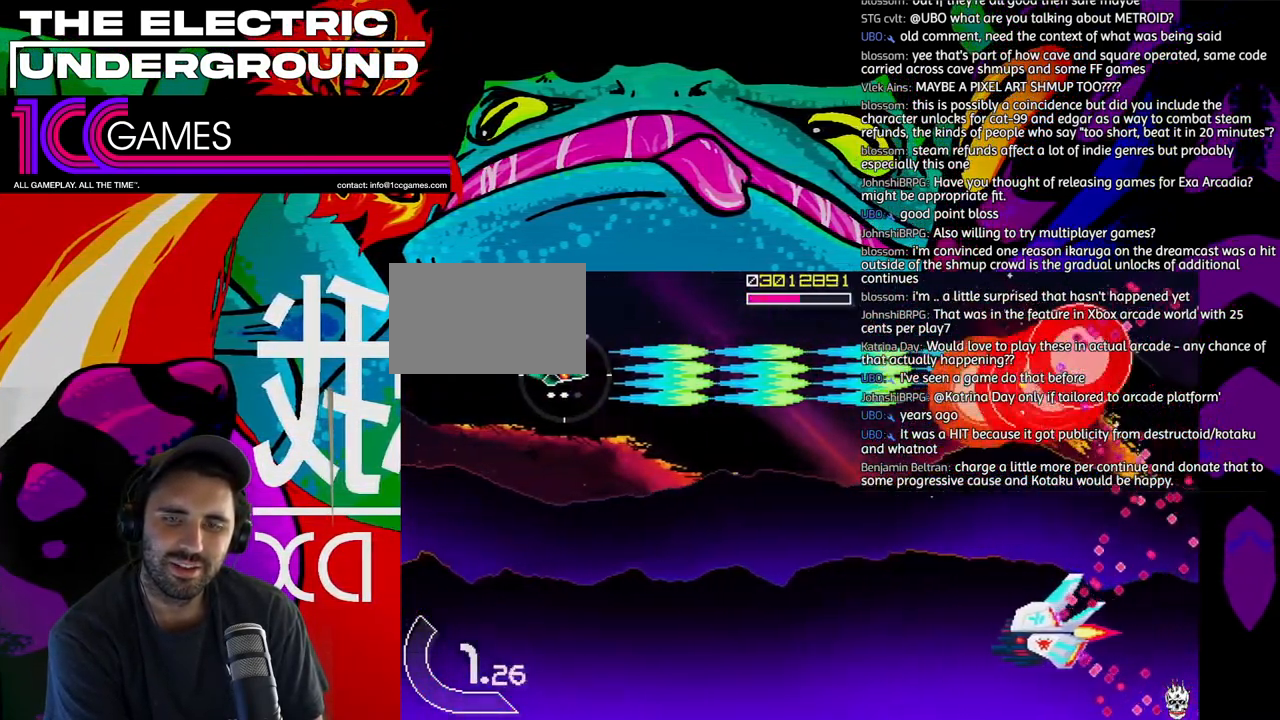
{"dt_ms": 500, "buttons": ["TRIANGLE"], "left_stick": "down", "events": [[67, "left_stick", "down"], [233, "SQUARE", "up"]]}
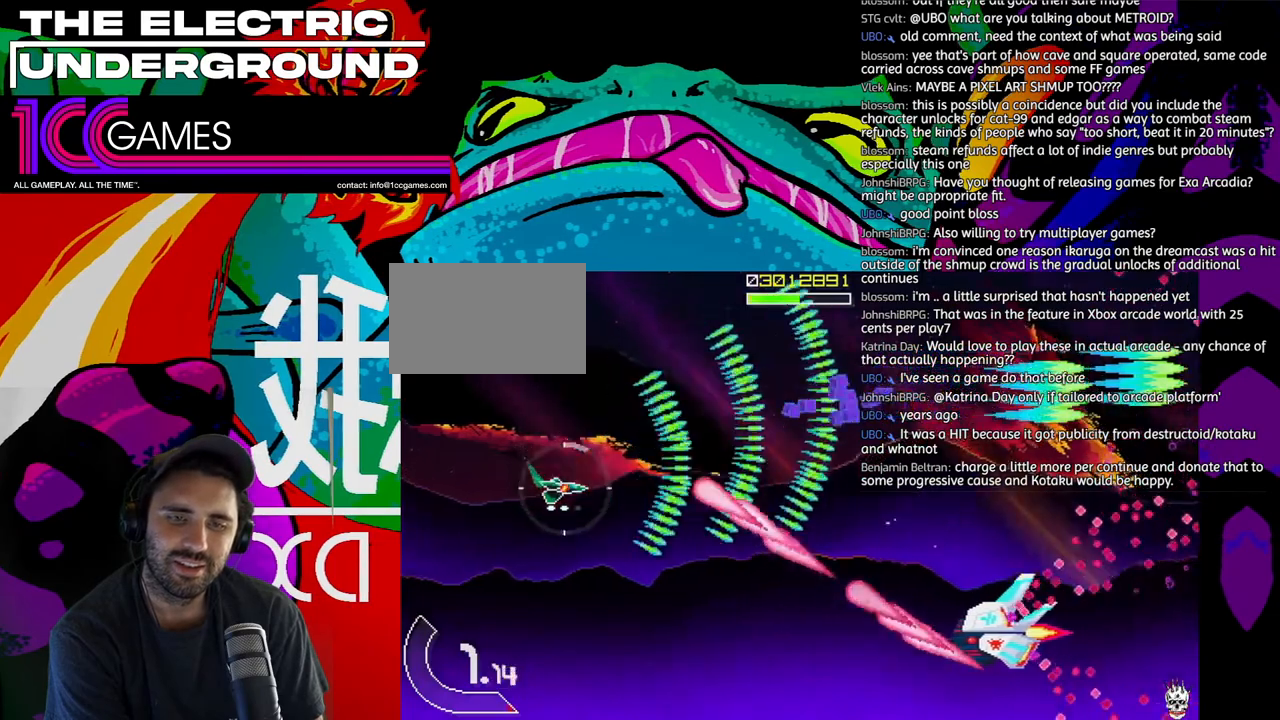
{"dt_ms": 500, "buttons": ["SQUARE", "TRIANGLE"], "left_stick": "down", "events": [[367, "SQUARE", "down"]]}
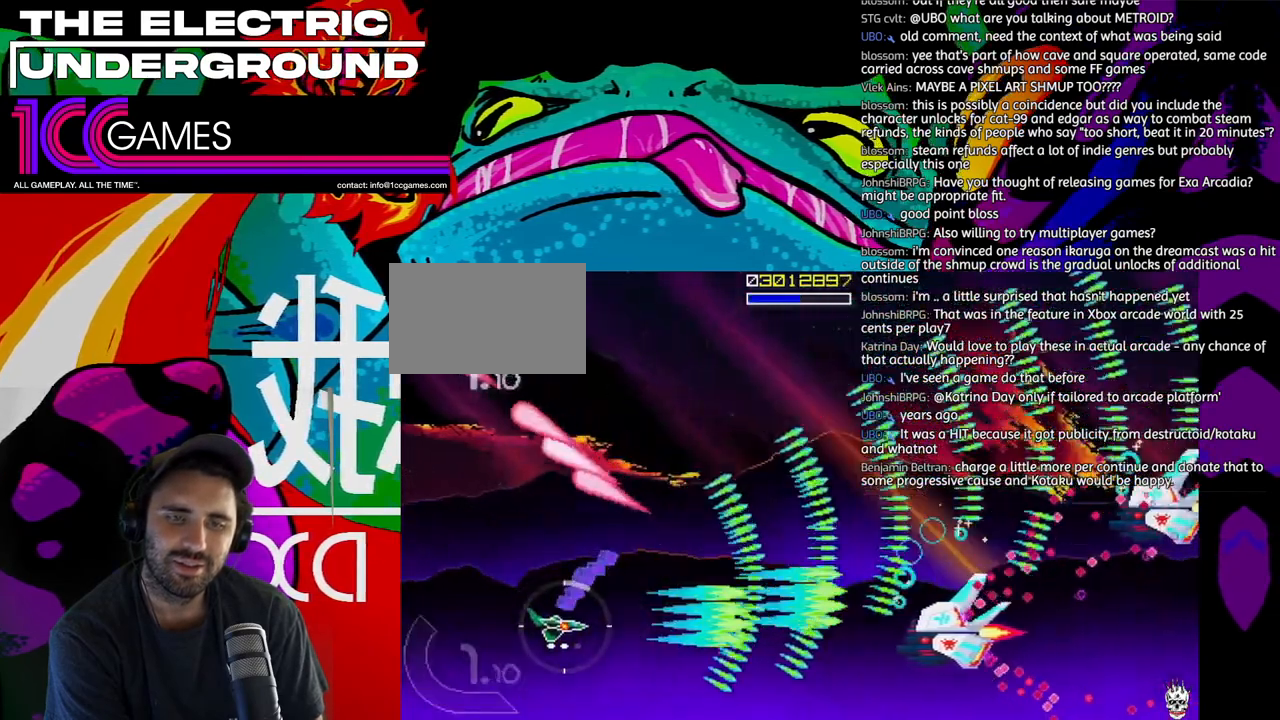
{"dt_ms": 500, "buttons": ["SQUARE", "TRIANGLE"], "left_stick": "up", "events": [[133, "left_stick", "center"], [500, "left_stick", "up"]]}
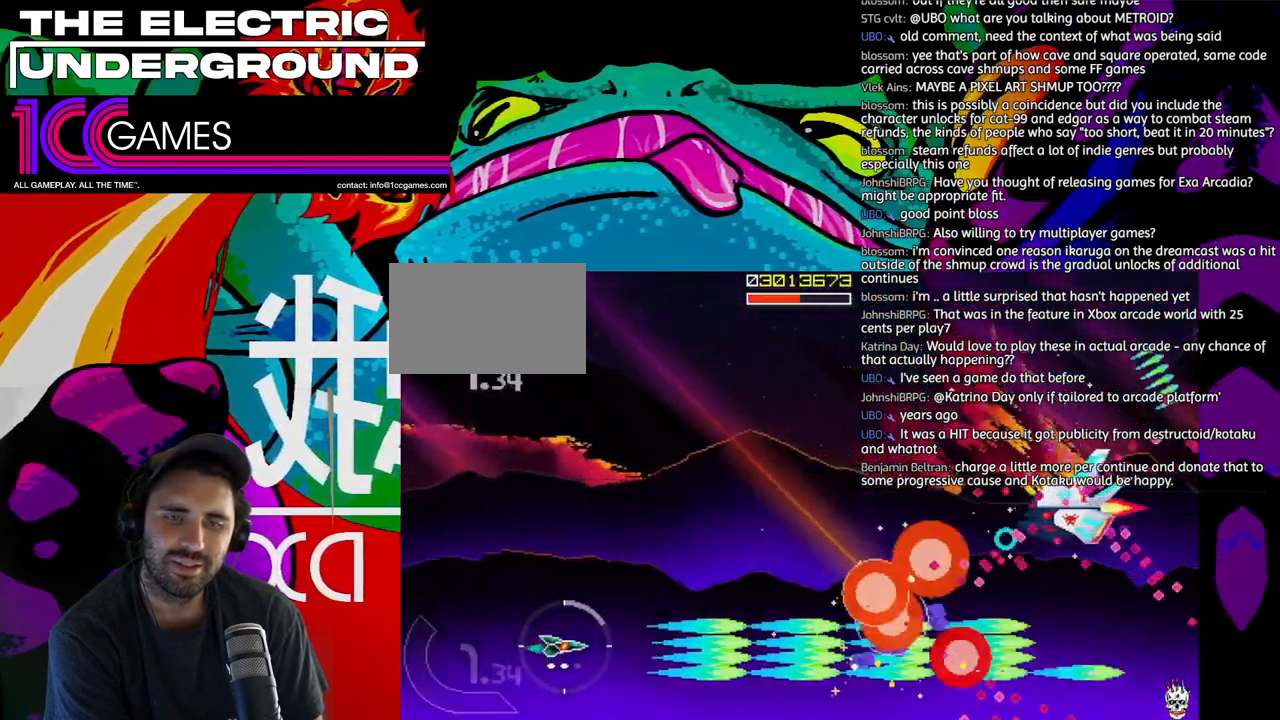
{"dt_ms": 1000, "buttons": ["SQUARE", "TRIANGLE"], "left_stick": "up"}
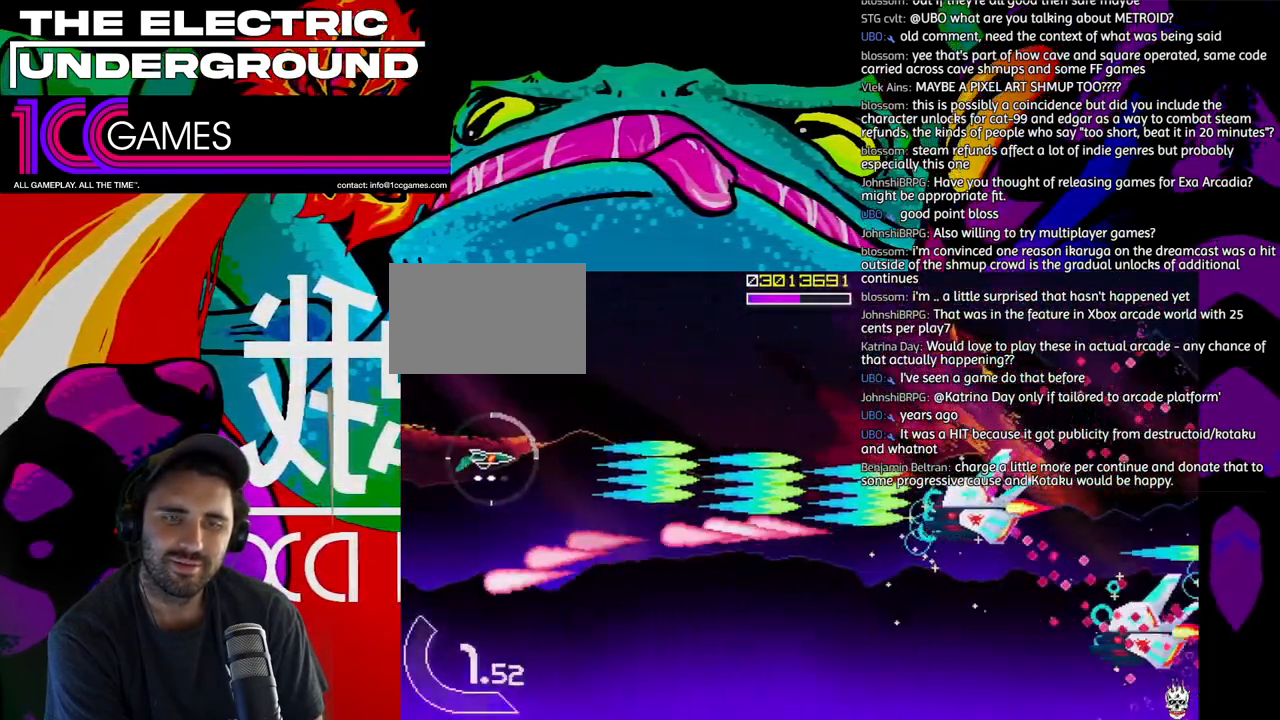
{"dt_ms": 500, "buttons": ["TRIANGLE"], "left_stick": "center", "events": [[300, "SQUARE", "up"], [500, "left_stick", "center"]]}
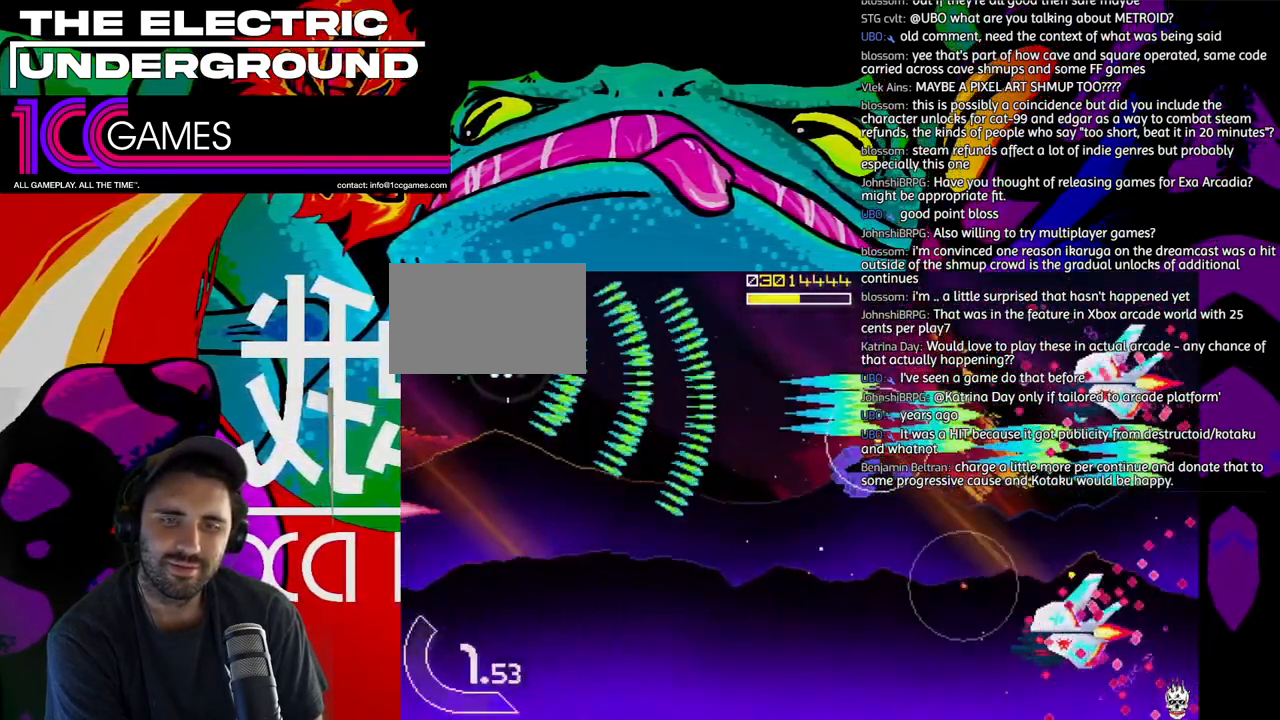
{"dt_ms": 1000, "buttons": ["TRIANGLE"], "left_stick": "down"}
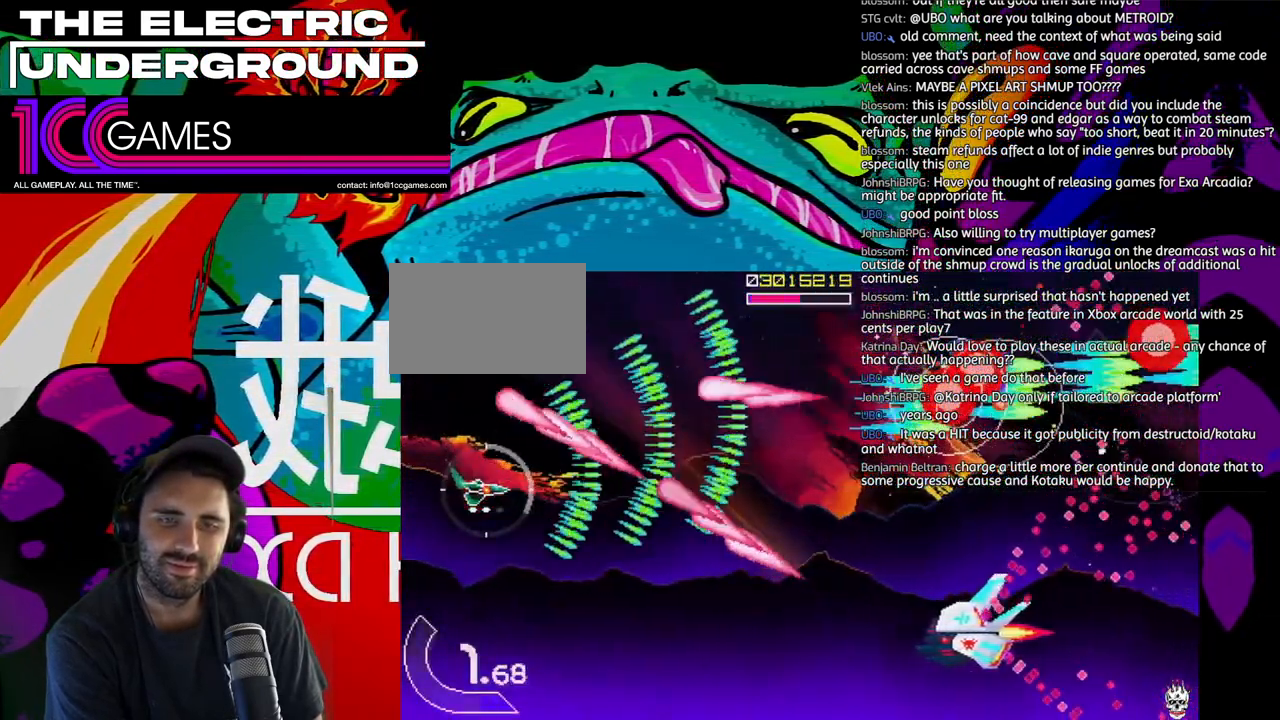
{"dt_ms": 500, "buttons": ["SQUARE", "TRIANGLE"], "left_stick": "down", "events": [[367, "SQUARE", "down"]]}
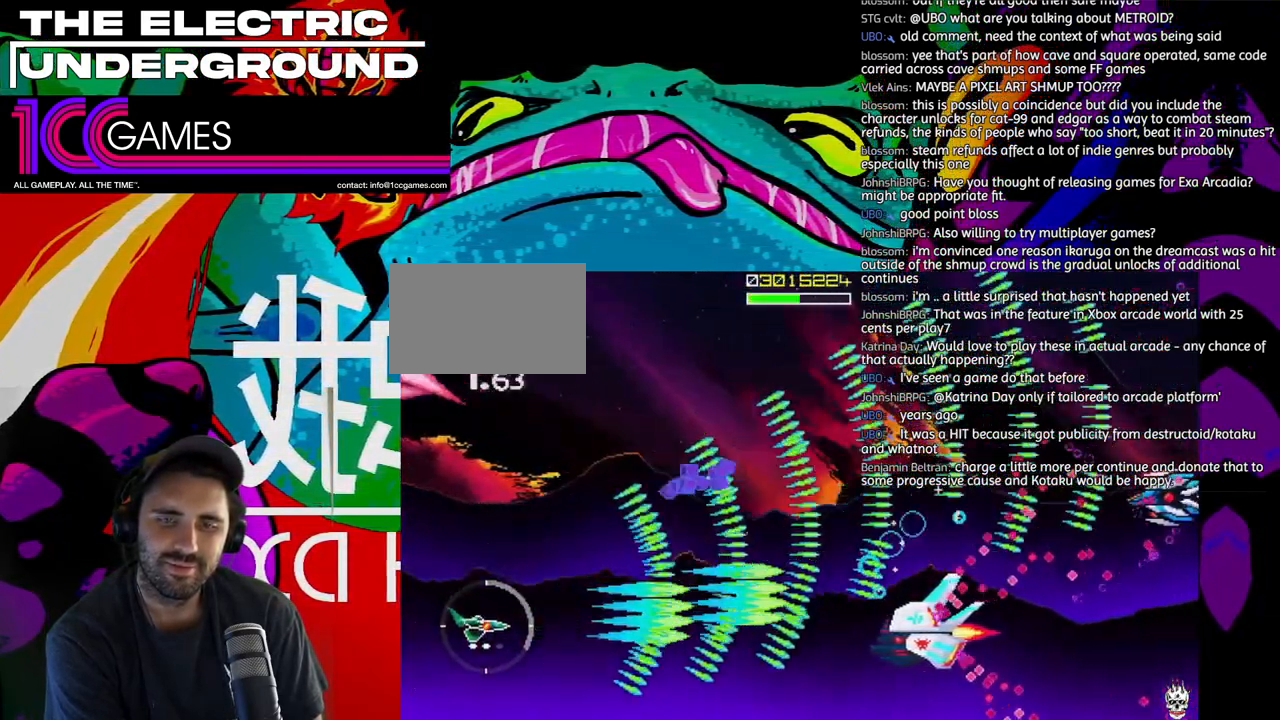
{"dt_ms": 1000, "buttons": ["SQUARE", "TRIANGLE"], "left_stick": "up"}